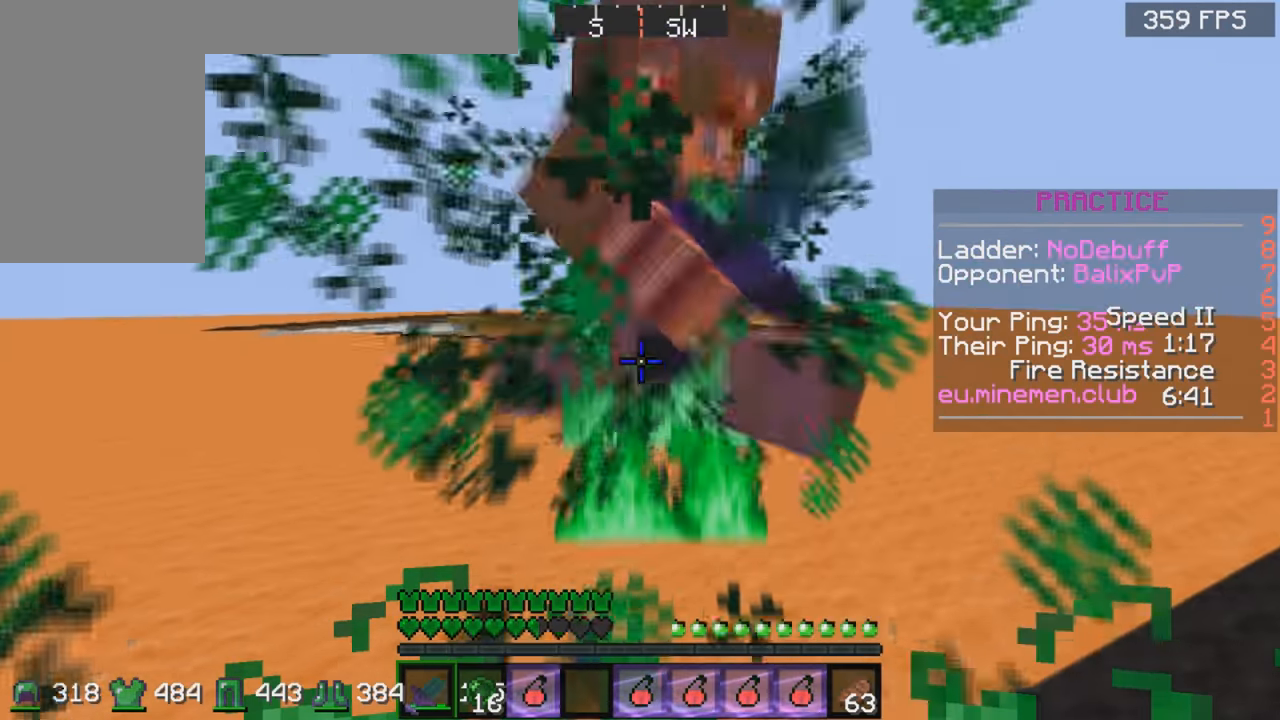
Gameplay with keyboard and mouse; each line is a JSON object with the keys and mouse buttons held at the frame after it. "events" lists presses ("down") and releases ("up") of "a", "d", "s", "space", "w", "mouse_left" and "mouse_right" between this image and that frame as [ms after this image, input, new state], when the widget could be followed in between. "mouse_left", "mouse_right" = the "left", "right" buttons of the "mouse" list. No other keys are recorded. Fast repeated clicks can show as one long hold. Mouse movement is not recorded.
{"keys": ["w"], "mouse": [], "events": [[16, "mouse_right", "up"], [66, "mouse_left", "up"], [216, "mouse_left", "down"], [266, "mouse_left", "up"], [416, "mouse_right", "down"], [466, "mouse_right", "up"]]}
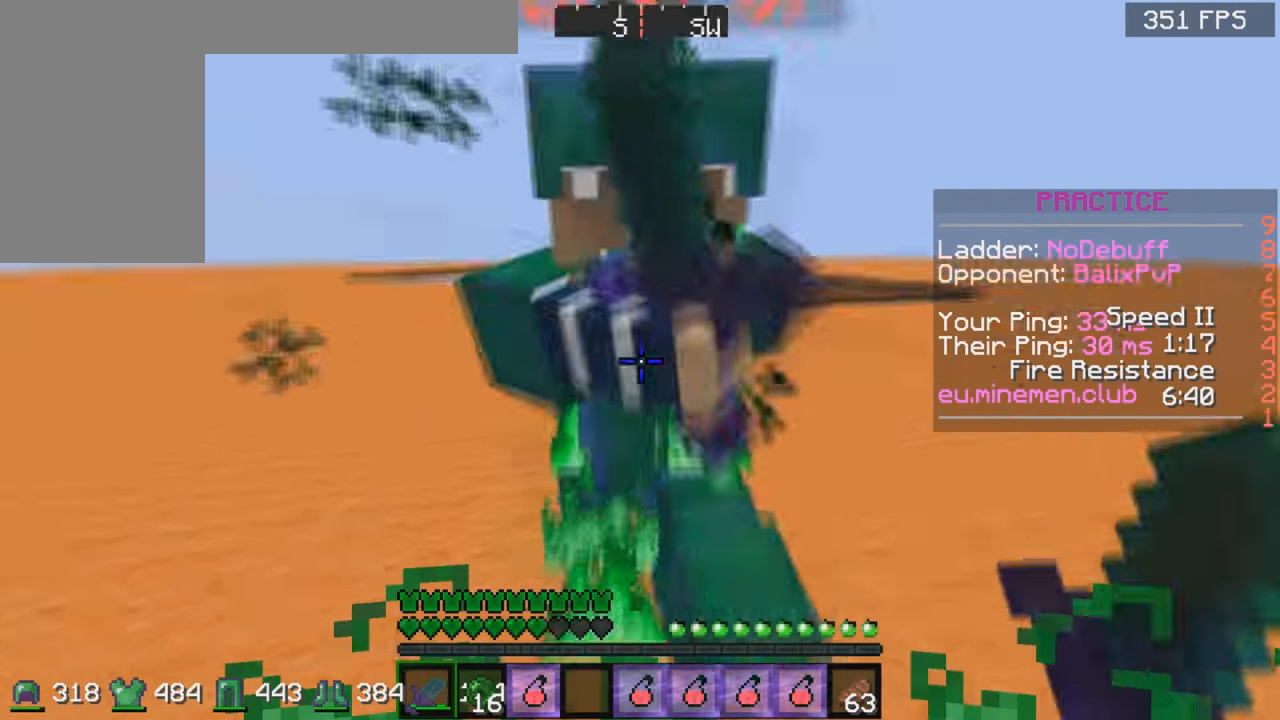
{"keys": ["w"], "mouse": ["left"], "events": [[16, "mouse_left", "down"], [116, "mouse_left", "up"], [116, "mouse_right", "down"], [166, "mouse_right", "up"], [216, "mouse_left", "down"], [367, "mouse_left", "up"], [400, "mouse_left", "down"]]}
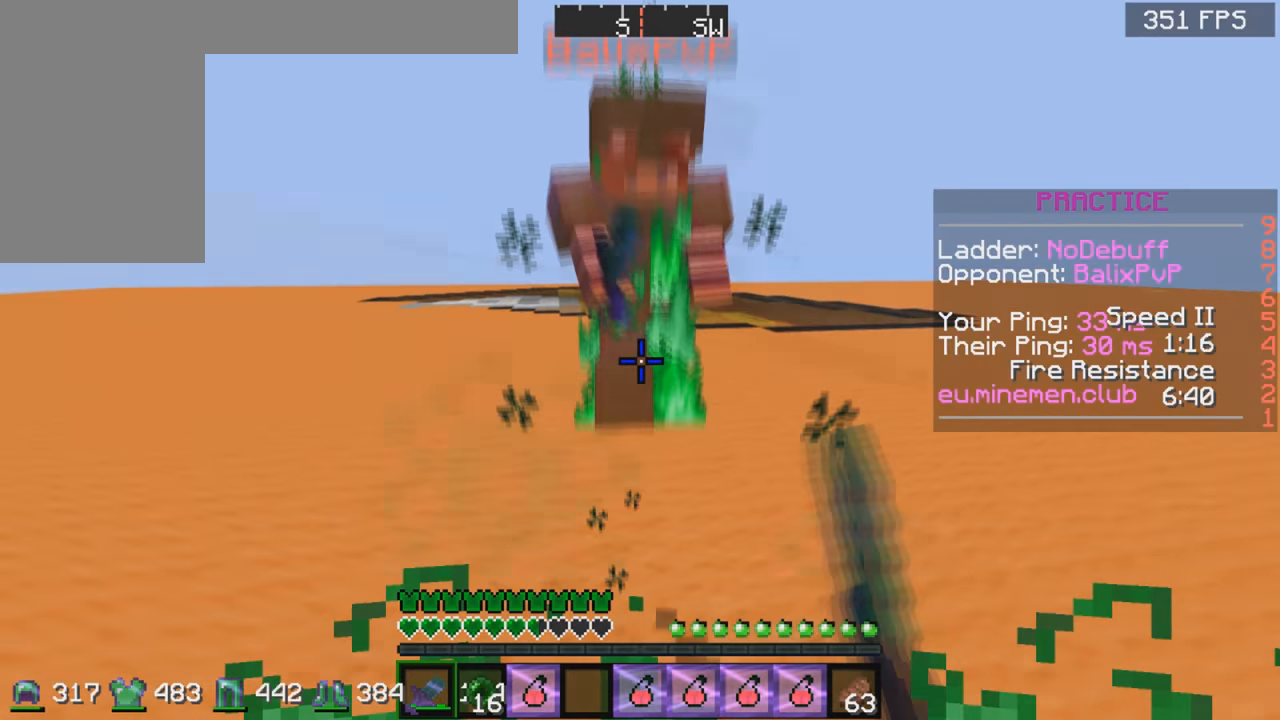
{"keys": ["w"], "mouse": ["left"], "events": [[17, "mouse_left", "up"], [67, "mouse_left", "down"], [67, "mouse_right", "down"], [117, "mouse_right", "up"], [250, "mouse_right", "down"], [317, "mouse_left", "up"], [367, "mouse_left", "down"], [367, "mouse_right", "up"], [417, "mouse_left", "up"], [450, "mouse_left", "down"]]}
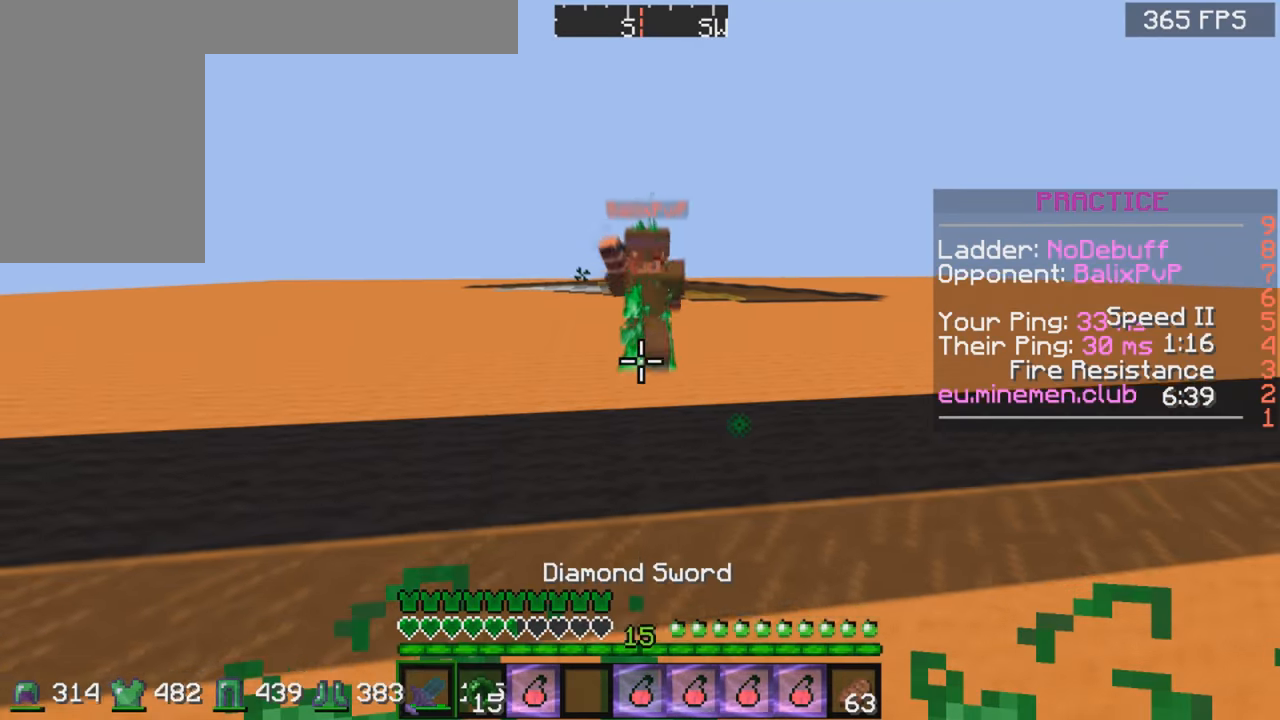
{"keys": ["a", "w"], "mouse": [], "events": [[17, "mouse_left", "up"], [117, "mouse_left", "down"], [217, "mouse_left", "up"], [267, "mouse_left", "down"], [267, "w", "up"], [367, "a", "down"], [367, "mouse_left", "up"], [417, "mouse_left", "down"], [417, "mouse_right", "down"], [467, "mouse_left", "up"], [467, "mouse_right", "up"], [467, "w", "down"]]}
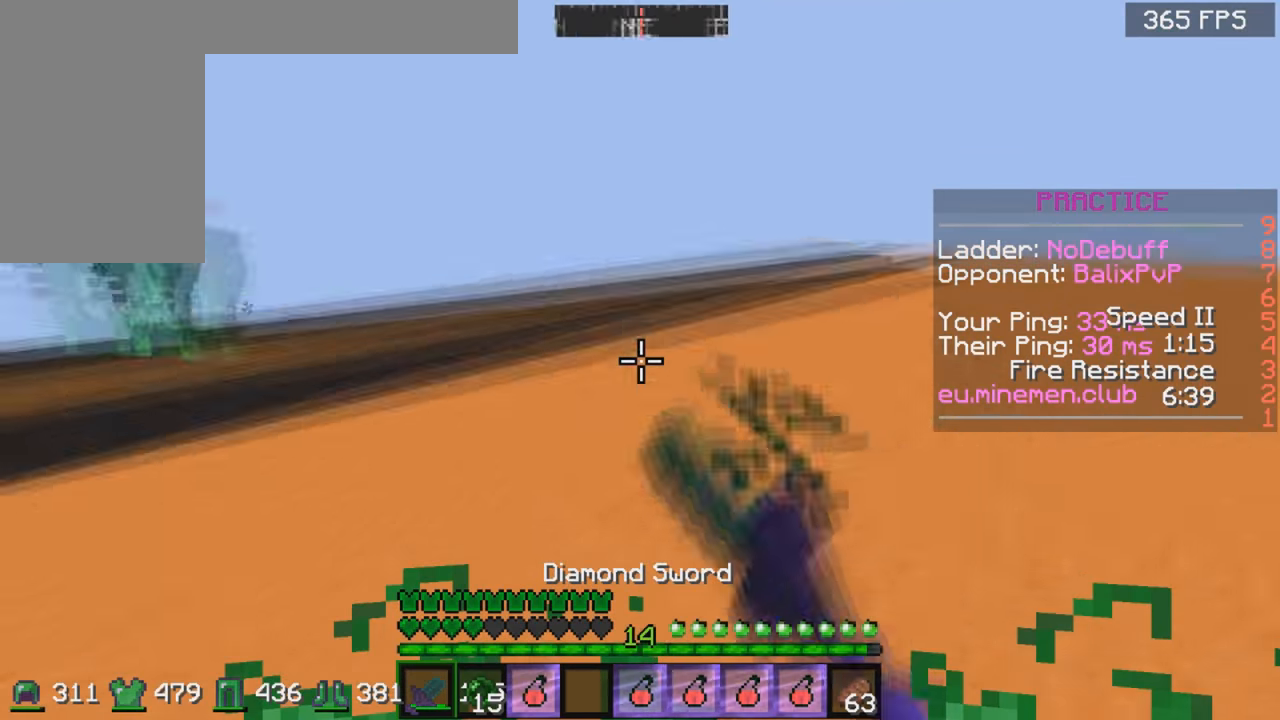
{"keys": ["a", "w"], "mouse": ["left"], "events": [[17, "mouse_left", "down"], [67, "mouse_left", "up"], [117, "mouse_left", "down"], [167, "mouse_left", "up"], [217, "mouse_left", "down"], [417, "mouse_left", "up"], [450, "mouse_left", "down"]]}
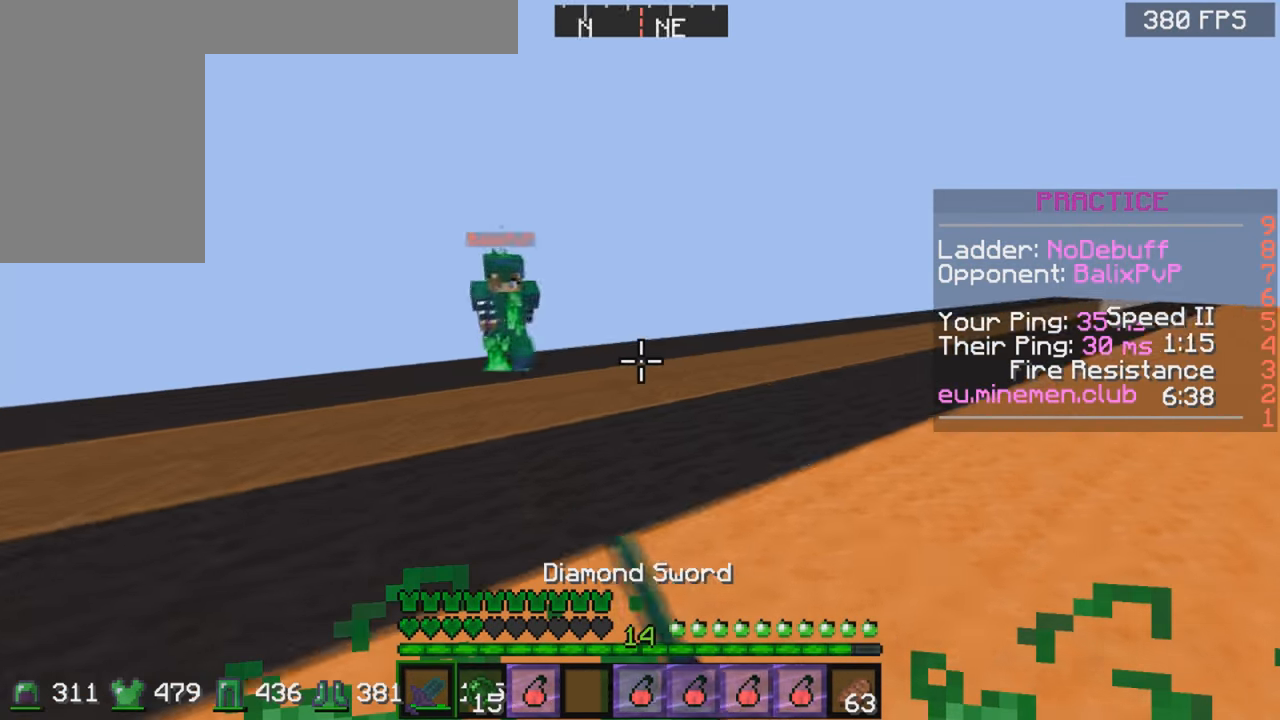
{"keys": ["a"], "mouse": ["left"], "events": [[17, "mouse_left", "up"], [117, "mouse_left", "down"], [167, "mouse_left", "up"], [217, "mouse_left", "down"], [267, "mouse_left", "up"], [367, "mouse_left", "down"], [367, "w", "up"], [417, "mouse_left", "up"], [467, "mouse_left", "down"]]}
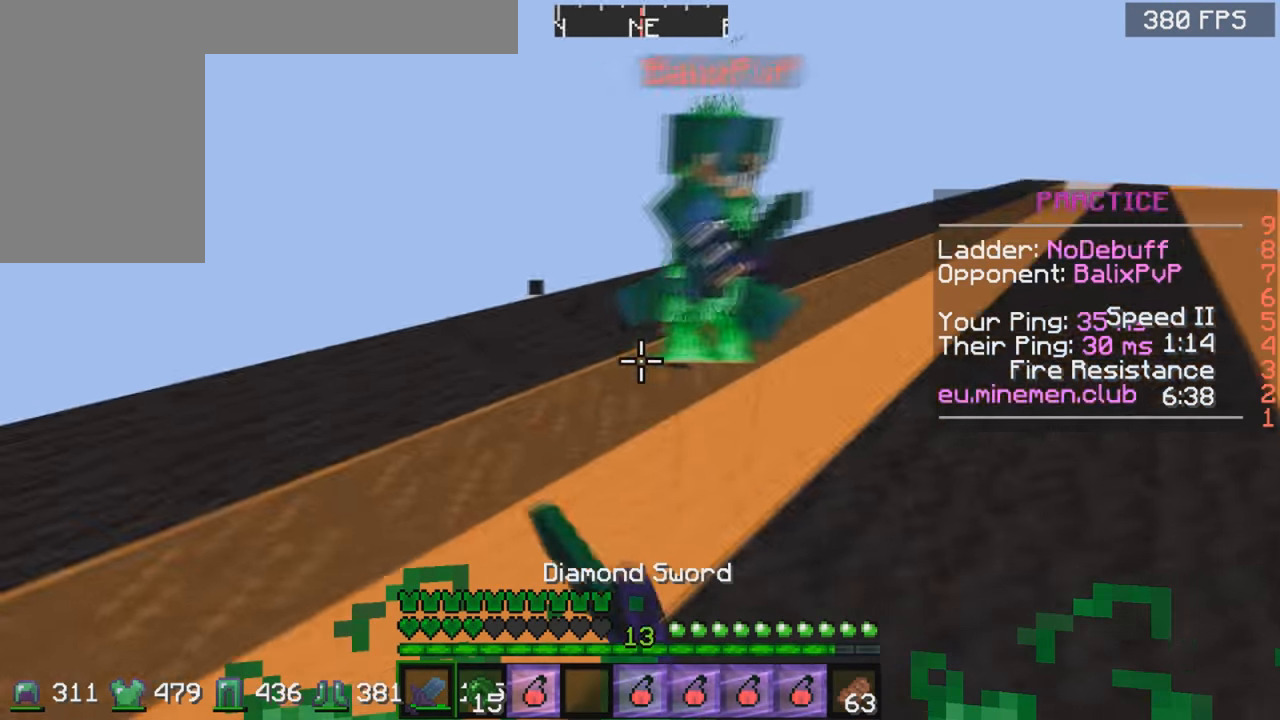
{"keys": ["w"], "mouse": [], "events": [[17, "mouse_left", "up"], [17, "w", "down"], [117, "mouse_left", "down"], [217, "mouse_left", "up"], [317, "a", "up"], [317, "mouse_left", "down"], [367, "mouse_left", "up"], [400, "mouse_left", "down"], [467, "mouse_left", "up"]]}
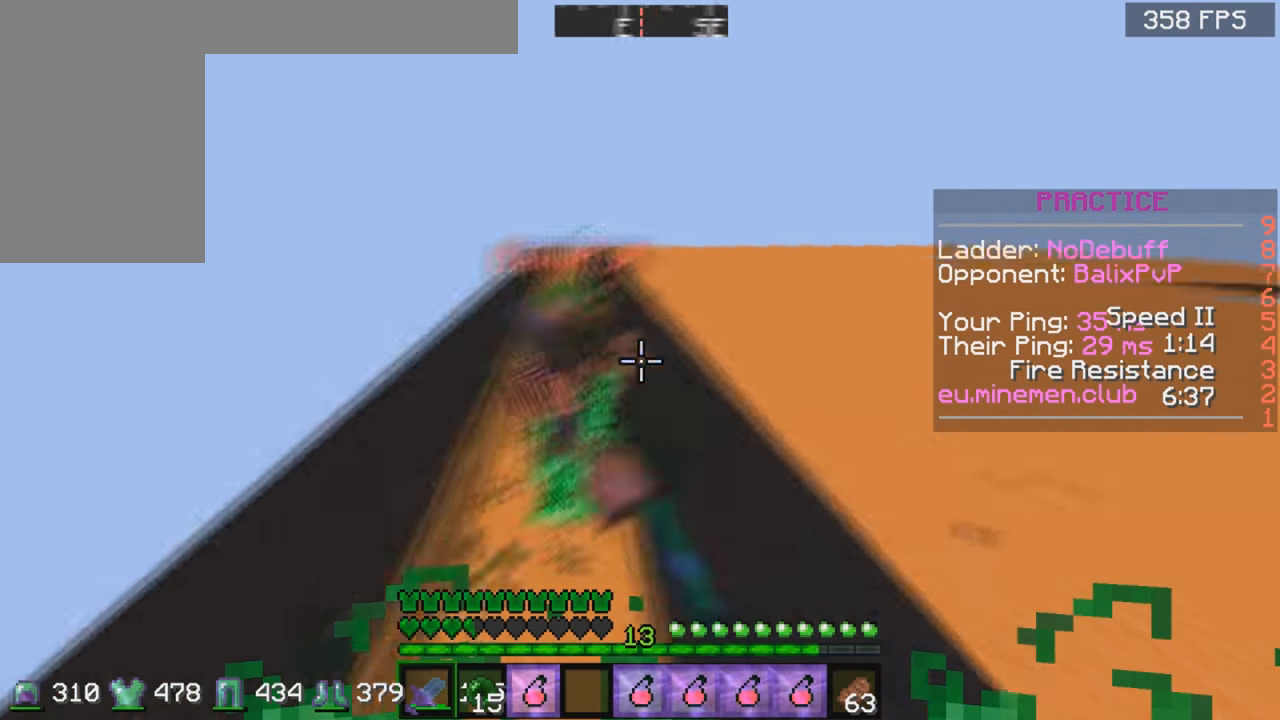
{"keys": ["w"], "mouse": [], "events": [[67, "w", "up"], [167, "mouse_left", "down"], [217, "w", "down"], [367, "mouse_left", "up"]]}
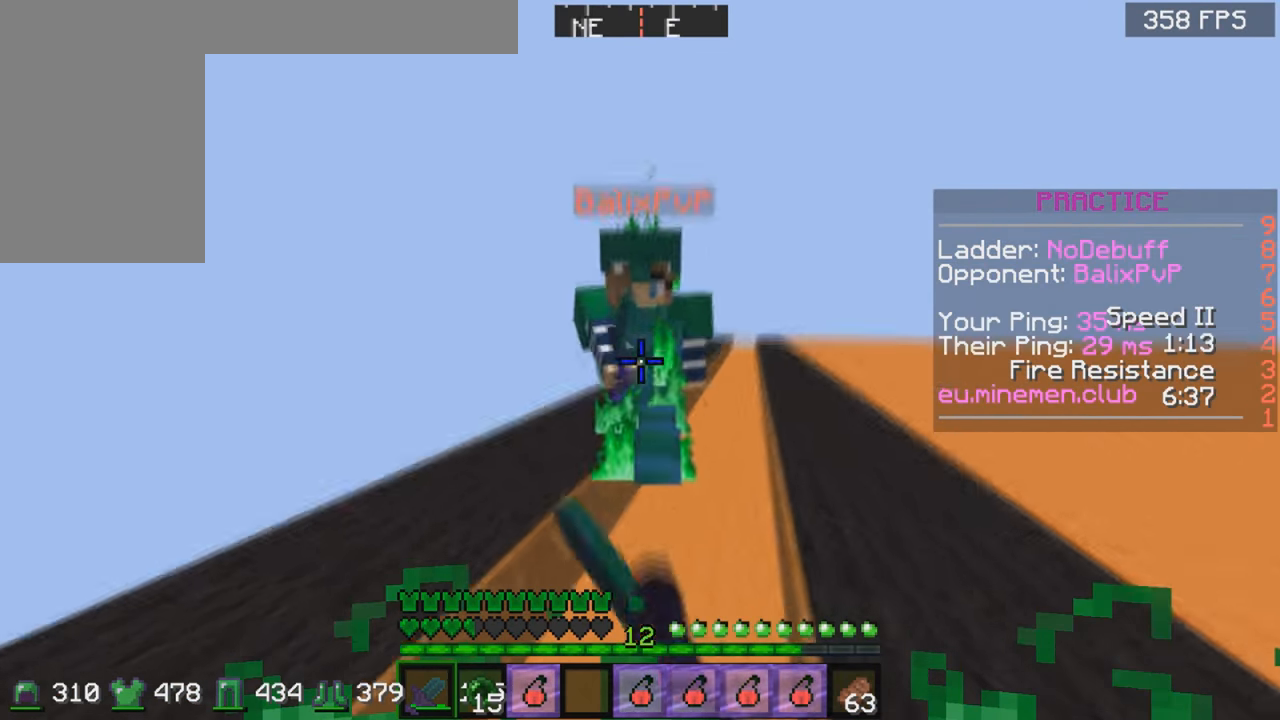
{"keys": ["w"], "mouse": [], "events": [[17, "mouse_left", "down"], [167, "mouse_left", "up"], [167, "w", "up"], [267, "mouse_left", "down"], [367, "mouse_left", "up"], [367, "w", "down"]]}
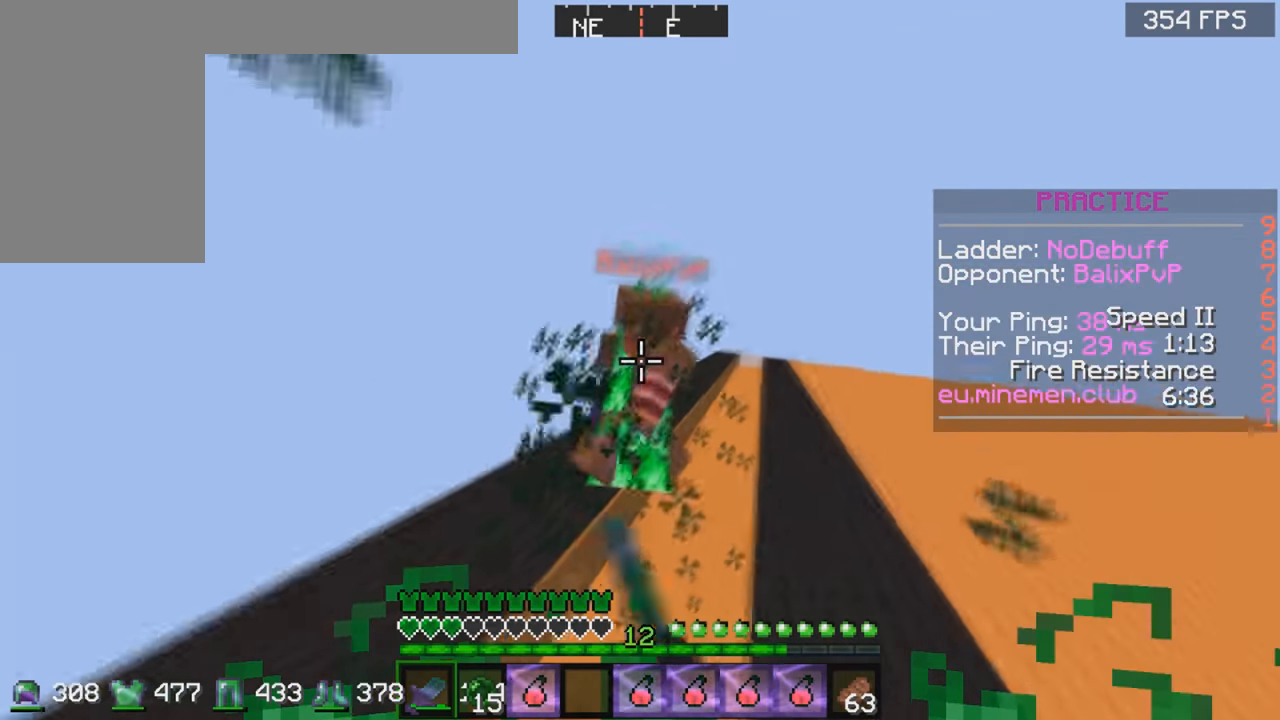
{"keys": ["w"], "mouse": [], "events": [[17, "mouse_left", "down"], [67, "mouse_left", "up"], [117, "mouse_left", "down"], [167, "mouse_left", "up"]]}
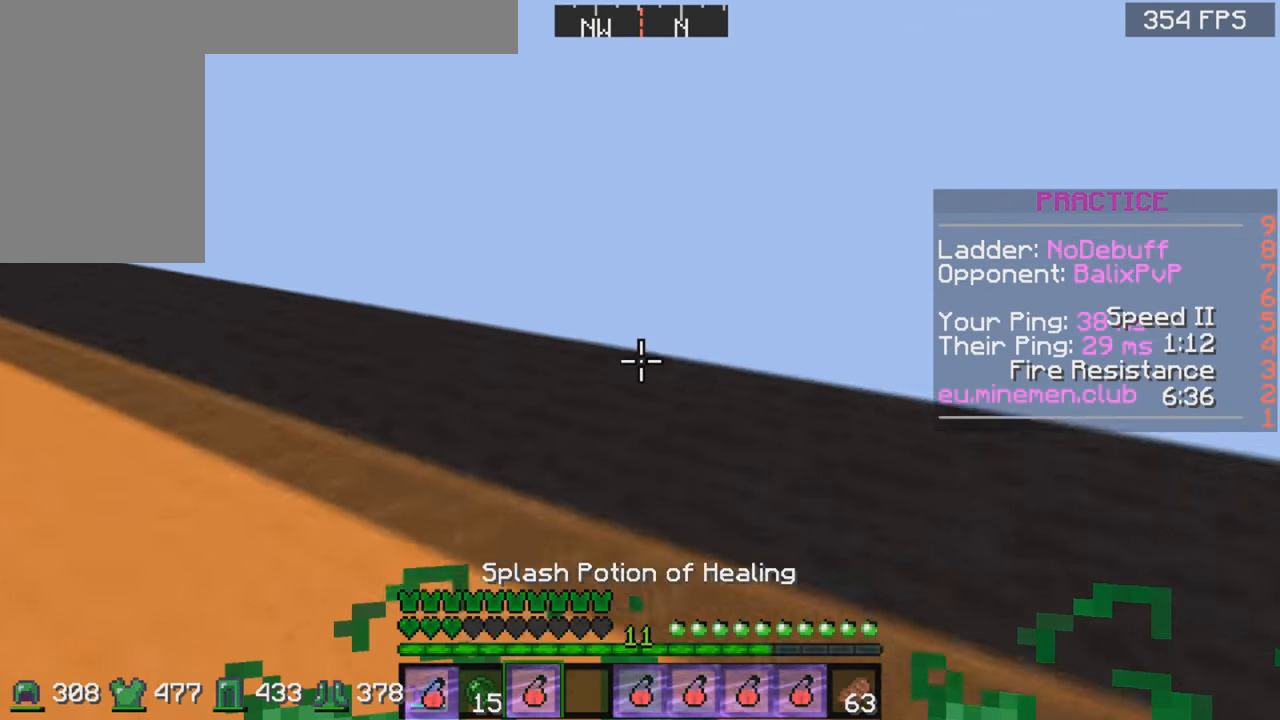
{"keys": ["w"], "mouse": [], "events": [[150, "mouse_right", "down"], [267, "mouse_right", "up"]]}
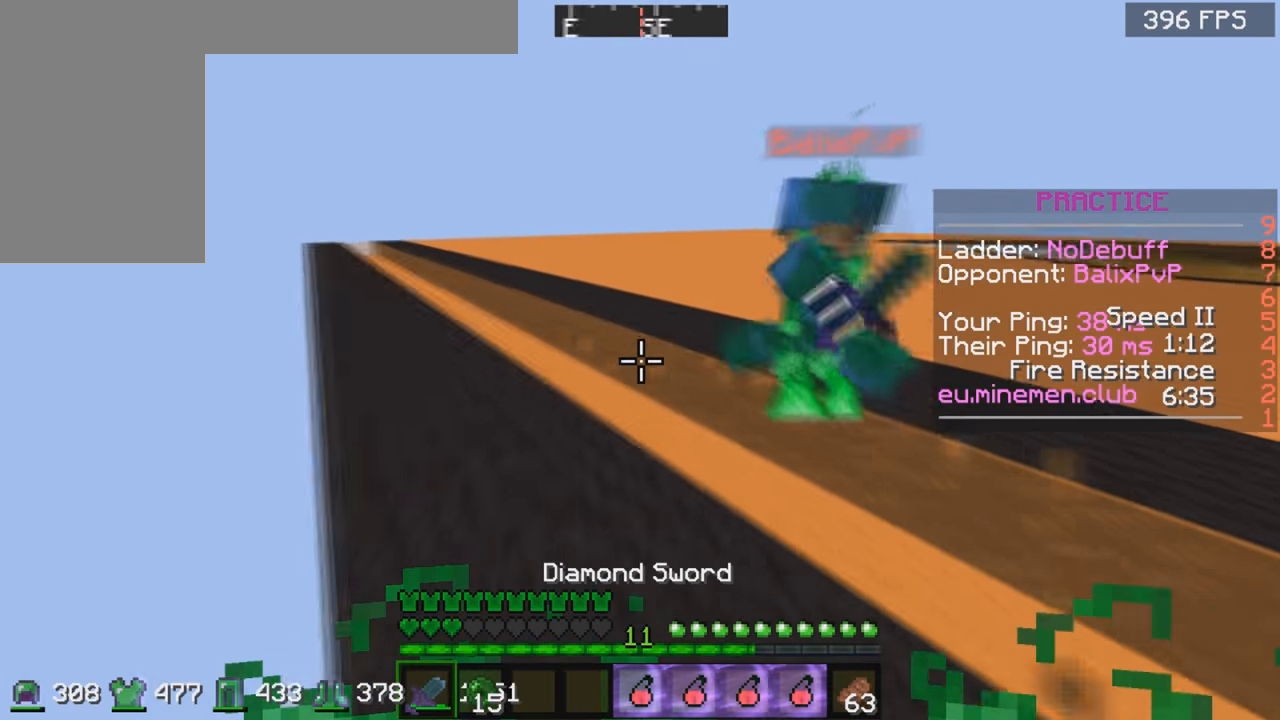
{"keys": ["a", "w"], "mouse": [], "events": [[50, "mouse_left", "down"], [117, "mouse_left", "up"], [167, "mouse_left", "down"], [217, "a", "down"], [217, "mouse_left", "up"], [317, "mouse_left", "down"], [367, "mouse_left", "up"], [417, "mouse_left", "down"], [467, "mouse_left", "up"]]}
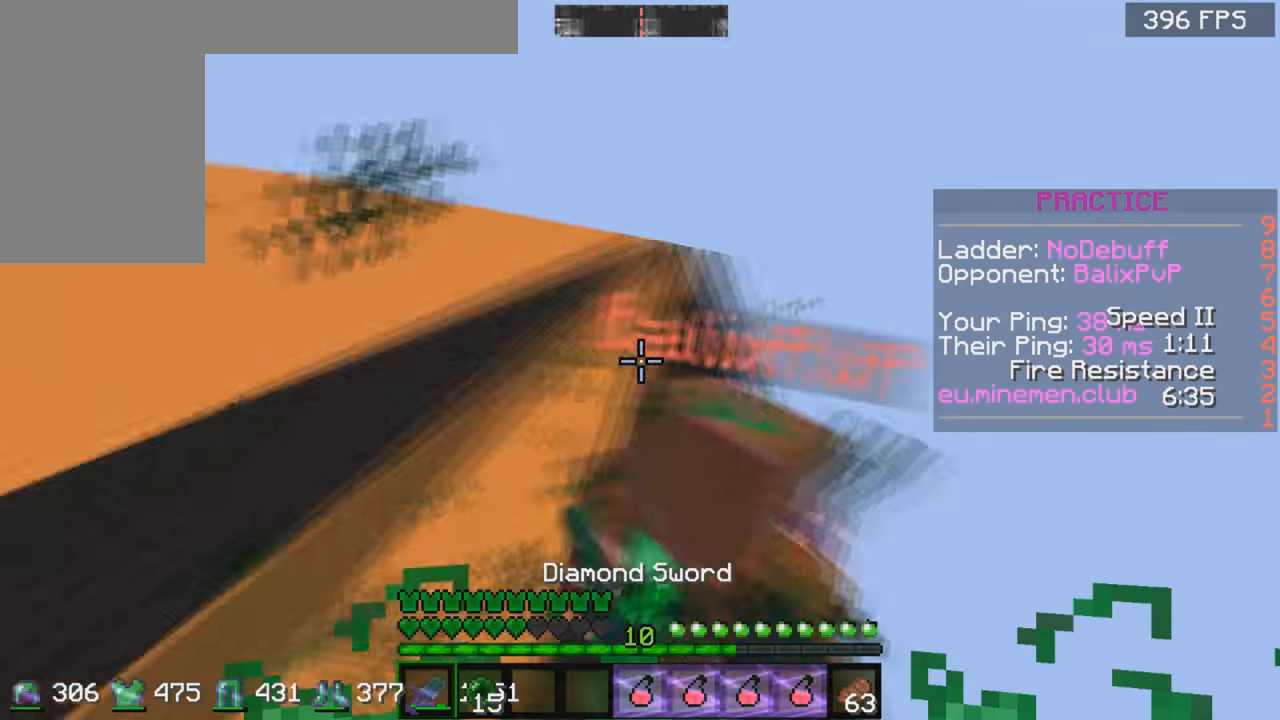
{"keys": ["a", "w"], "mouse": ["left"], "events": [[67, "mouse_left", "down"], [117, "mouse_left", "up"], [117, "w", "up"], [167, "mouse_left", "down"], [217, "mouse_left", "up"], [267, "mouse_left", "down"], [367, "w", "down"], [417, "mouse_left", "up"], [500, "mouse_left", "down"]]}
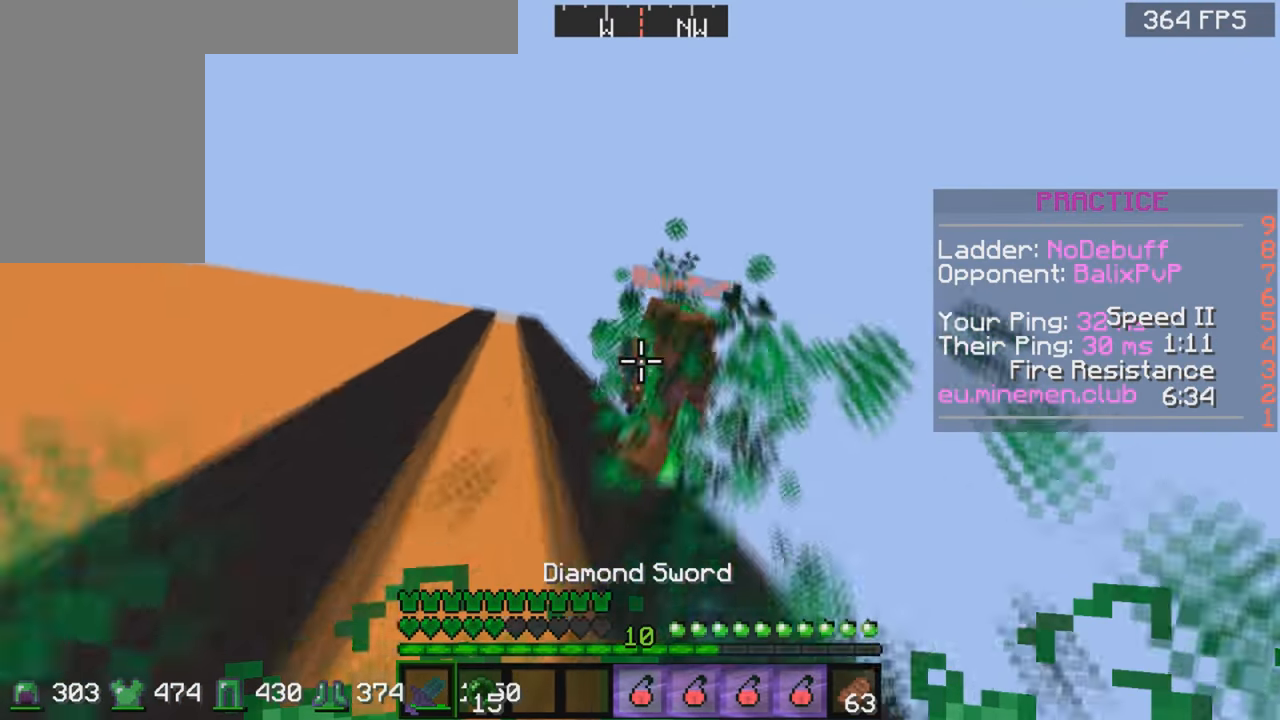
{"keys": ["w"], "mouse": [], "events": [[67, "mouse_left", "up"], [117, "mouse_left", "down"], [167, "mouse_left", "up"], [267, "a", "up"]]}
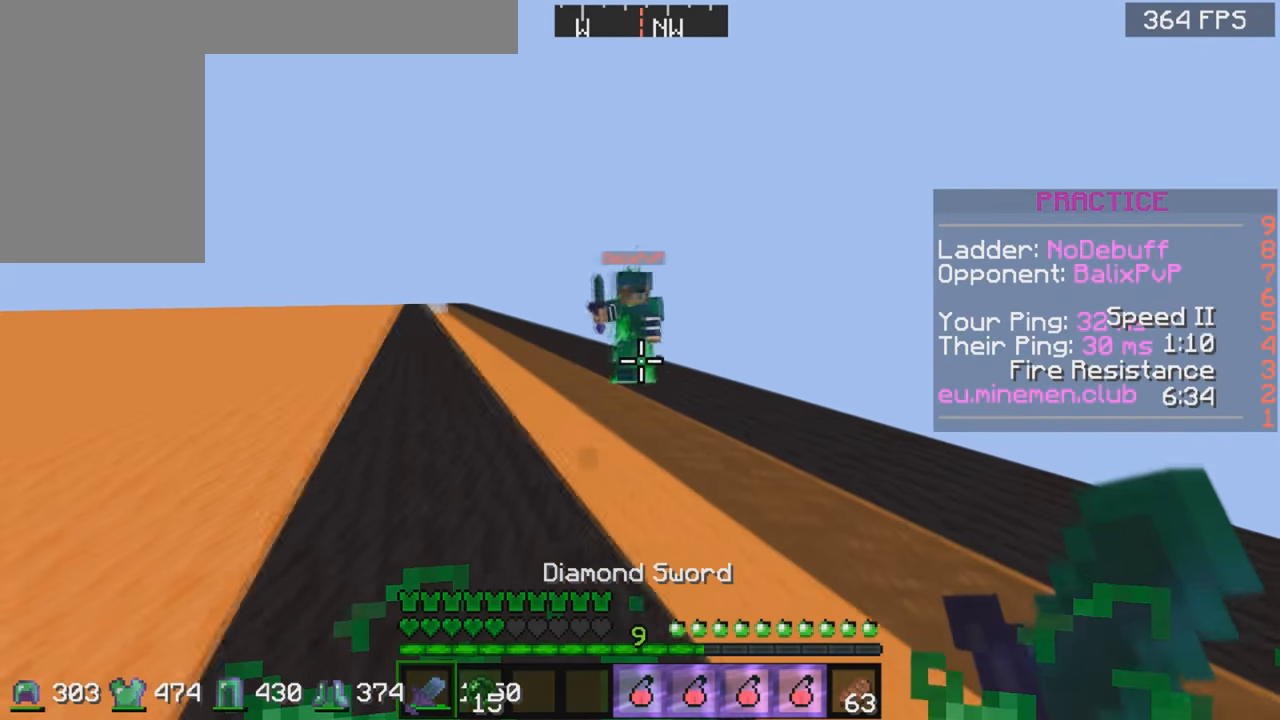
{"keys": ["d", "w"], "mouse": ["left"], "events": [[17, "mouse_left", "down"], [117, "d", "down"], [217, "mouse_left", "up"], [267, "mouse_left", "down"], [317, "mouse_left", "up"], [400, "mouse_left", "down"]]}
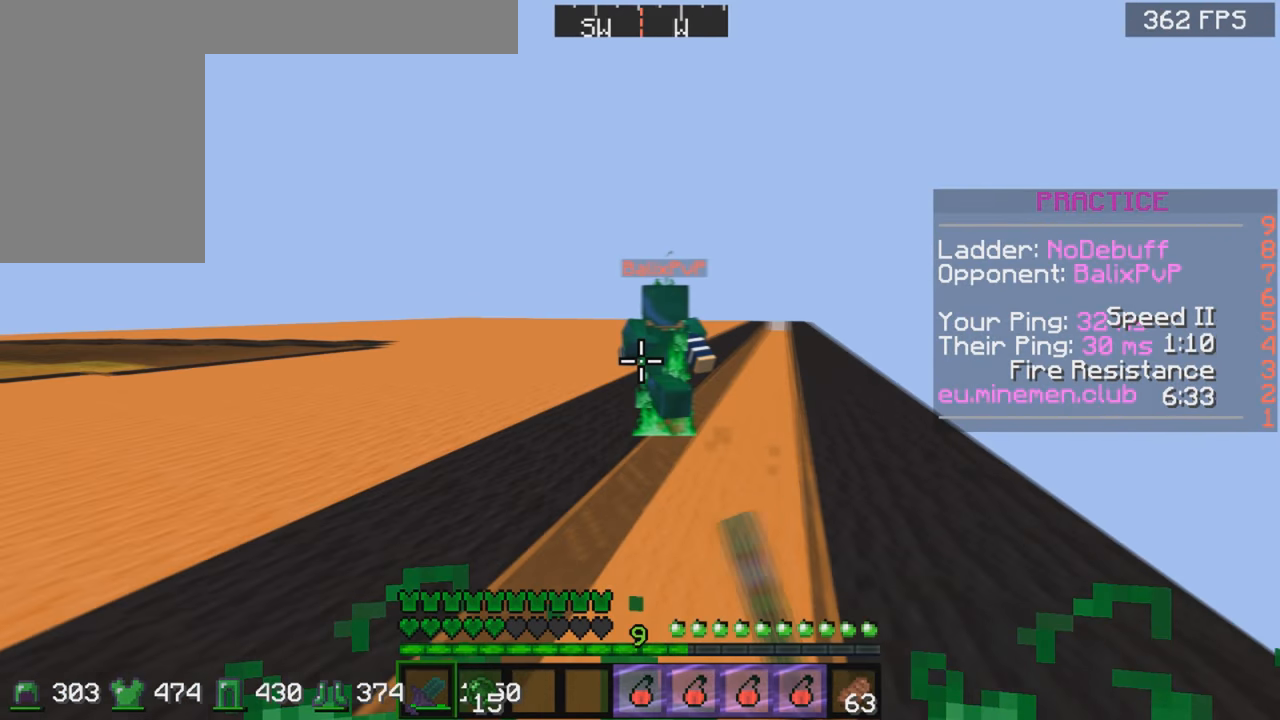
{"keys": ["w"], "mouse": [], "events": [[67, "d", "up"], [67, "mouse_left", "up"]]}
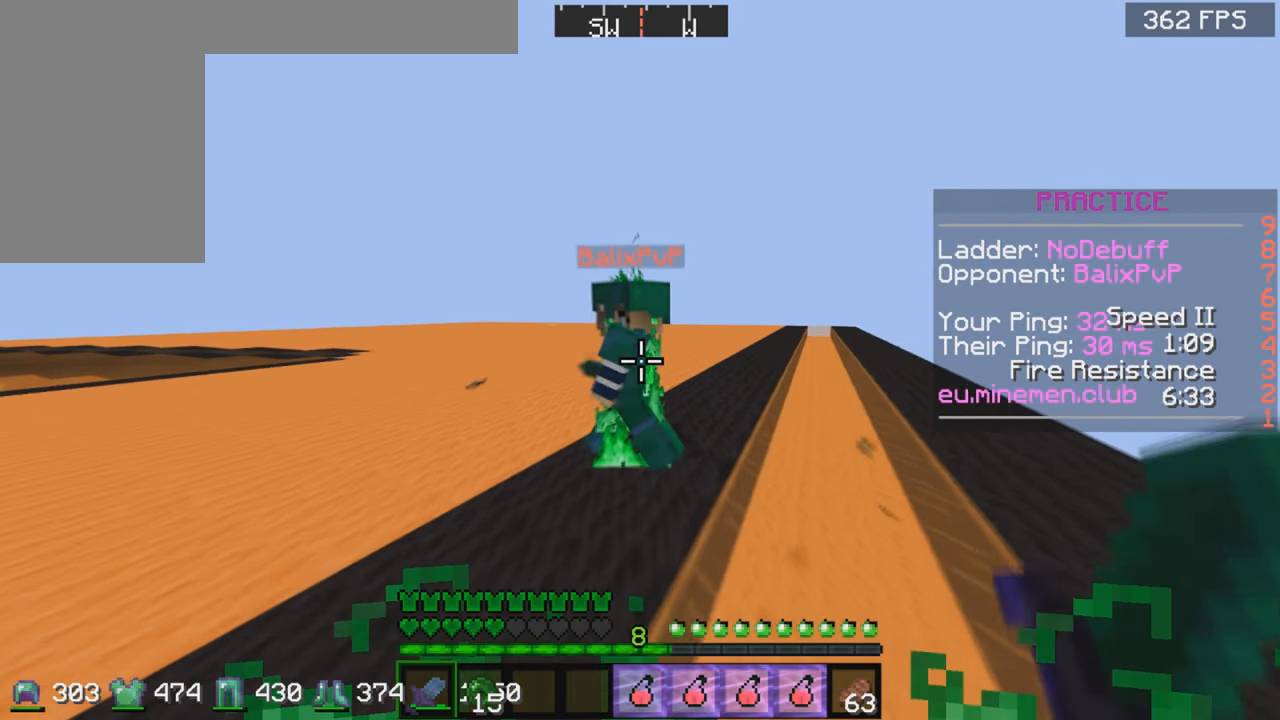
{"keys": ["a", "w"], "mouse": ["left"]}
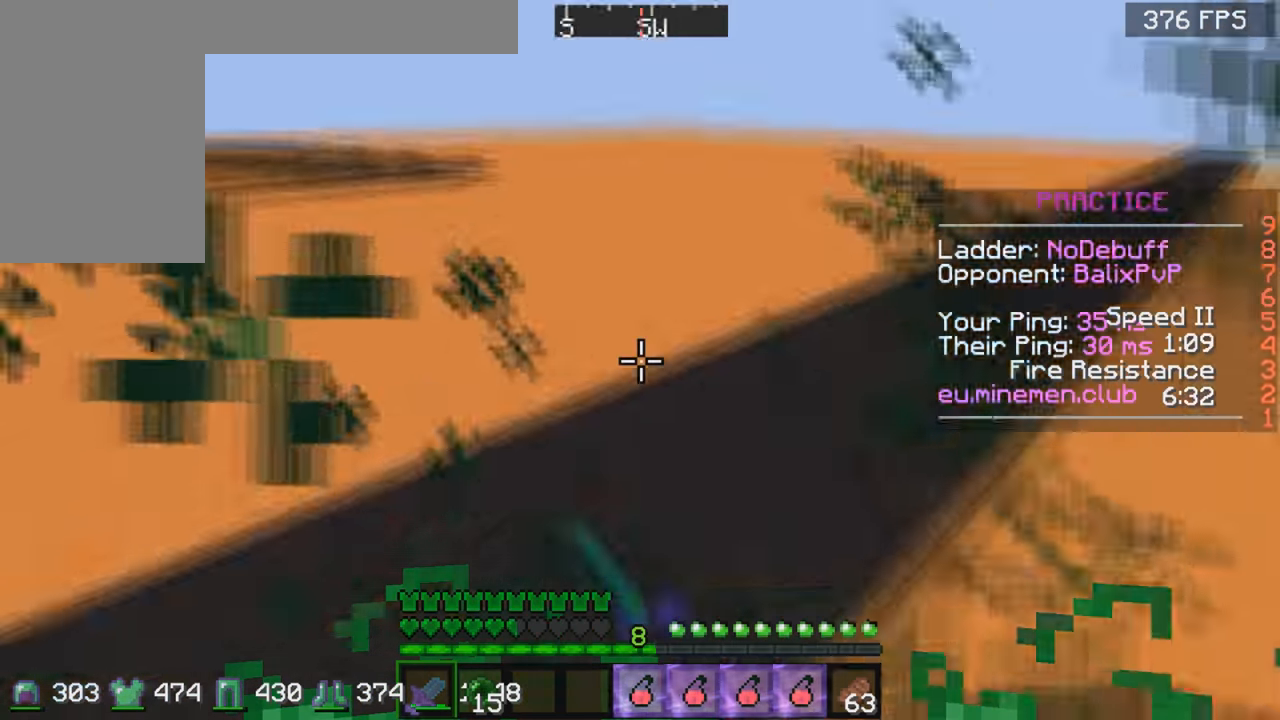
{"keys": ["a", "w"], "mouse": [], "events": [[117, "mouse_left", "up"], [217, "mouse_left", "down"], [317, "mouse_left", "up"], [367, "mouse_left", "down"], [467, "mouse_left", "up"]]}
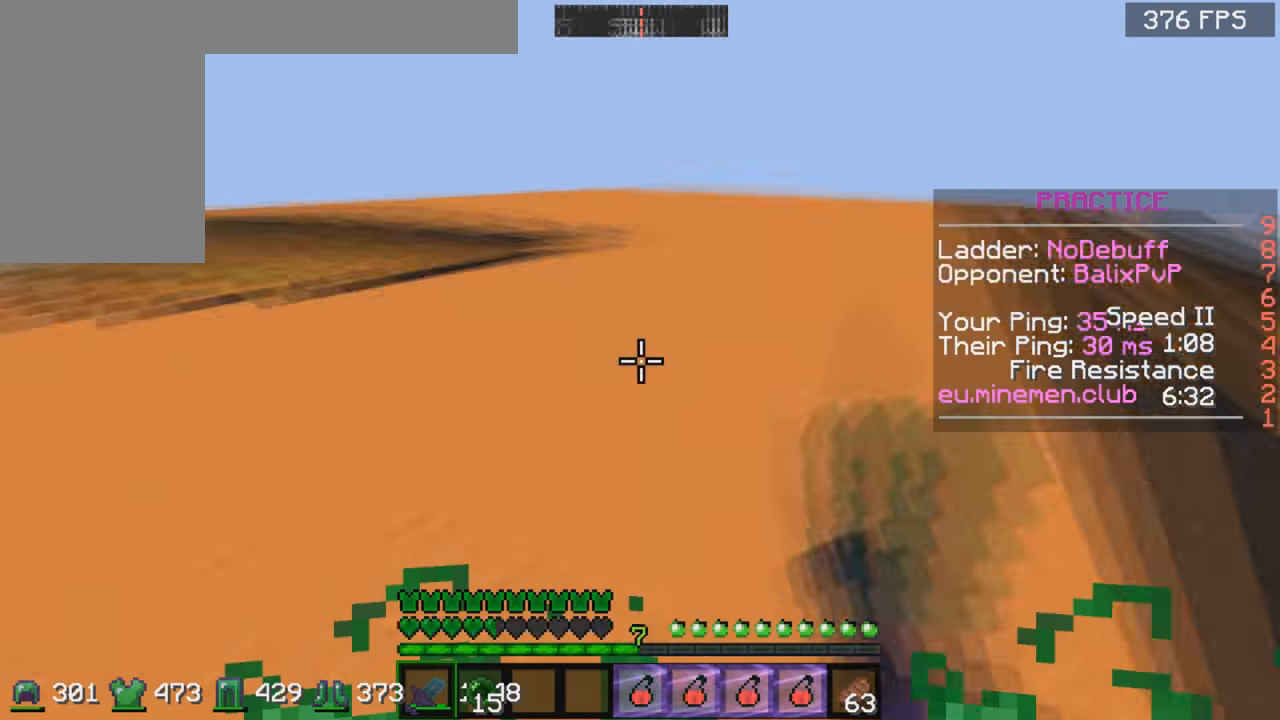
{"keys": ["a", "w"], "mouse": [], "events": [[67, "mouse_left", "down"], [117, "mouse_left", "up"], [167, "mouse_left", "down"], [217, "mouse_left", "up"], [417, "mouse_left", "down"], [467, "mouse_left", "up"]]}
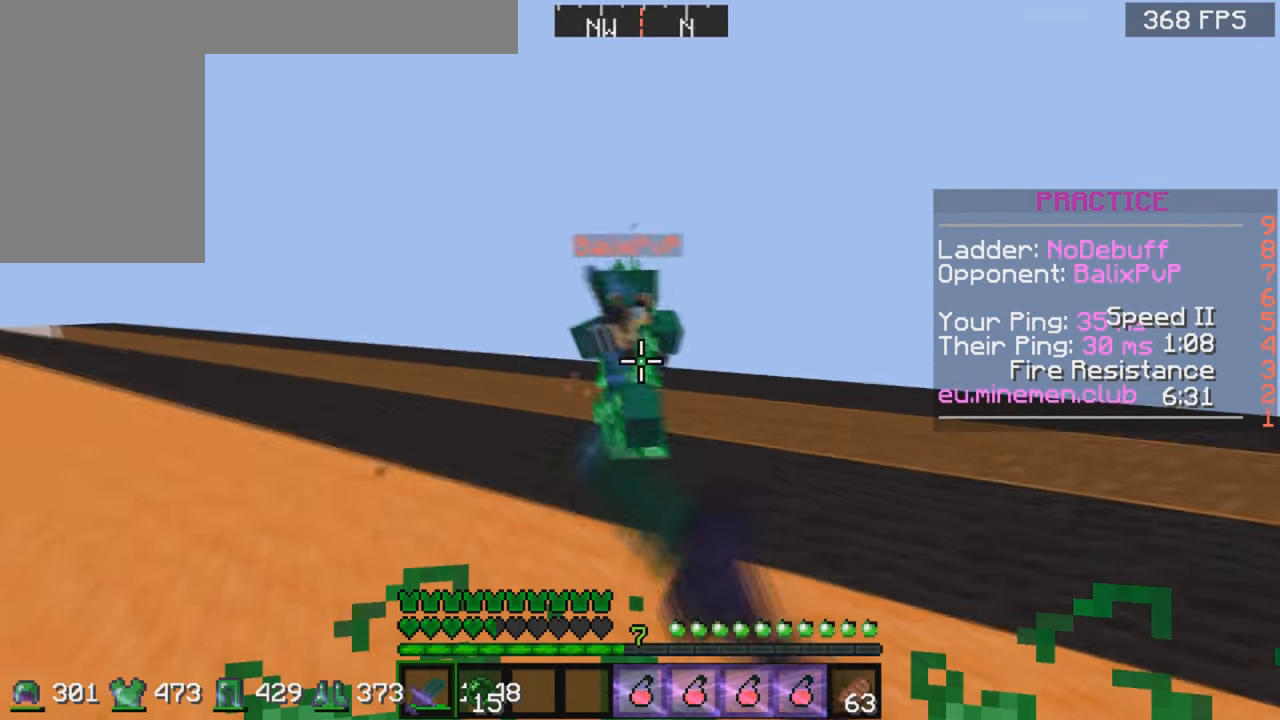
{"keys": [], "mouse": ["left"], "events": [[17, "mouse_left", "down"], [67, "mouse_left", "up"], [167, "mouse_left", "down"], [217, "mouse_left", "up"], [267, "a", "up"], [267, "d", "down"], [267, "mouse_left", "down"], [267, "w", "up"], [317, "mouse_left", "up"], [367, "mouse_left", "down"], [417, "mouse_left", "up"], [467, "d", "up"], [467, "mouse_left", "down"]]}
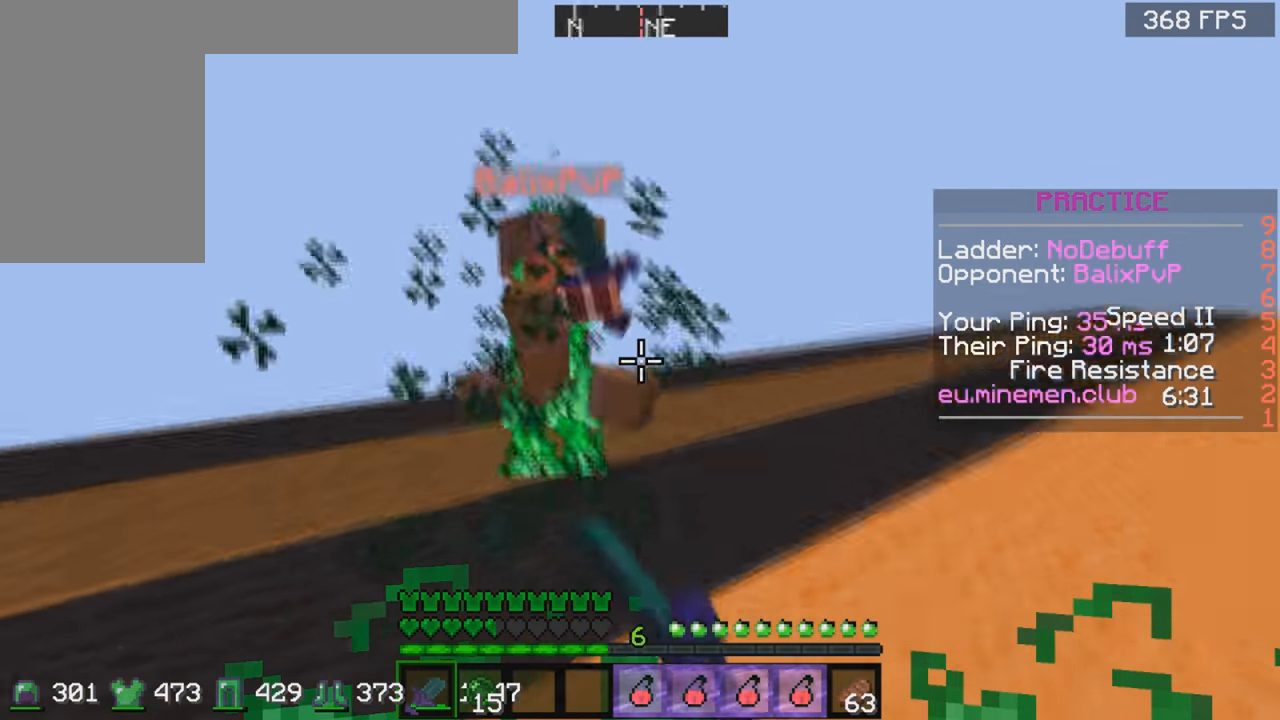
{"keys": [], "mouse": ["left"], "events": [[17, "w", "down"], [67, "mouse_left", "up"], [117, "mouse_left", "down"], [167, "mouse_left", "up"], [250, "mouse_left", "down"], [317, "mouse_left", "up"], [350, "mouse_left", "down"], [417, "mouse_left", "up"], [417, "w", "up"], [450, "mouse_left", "down"]]}
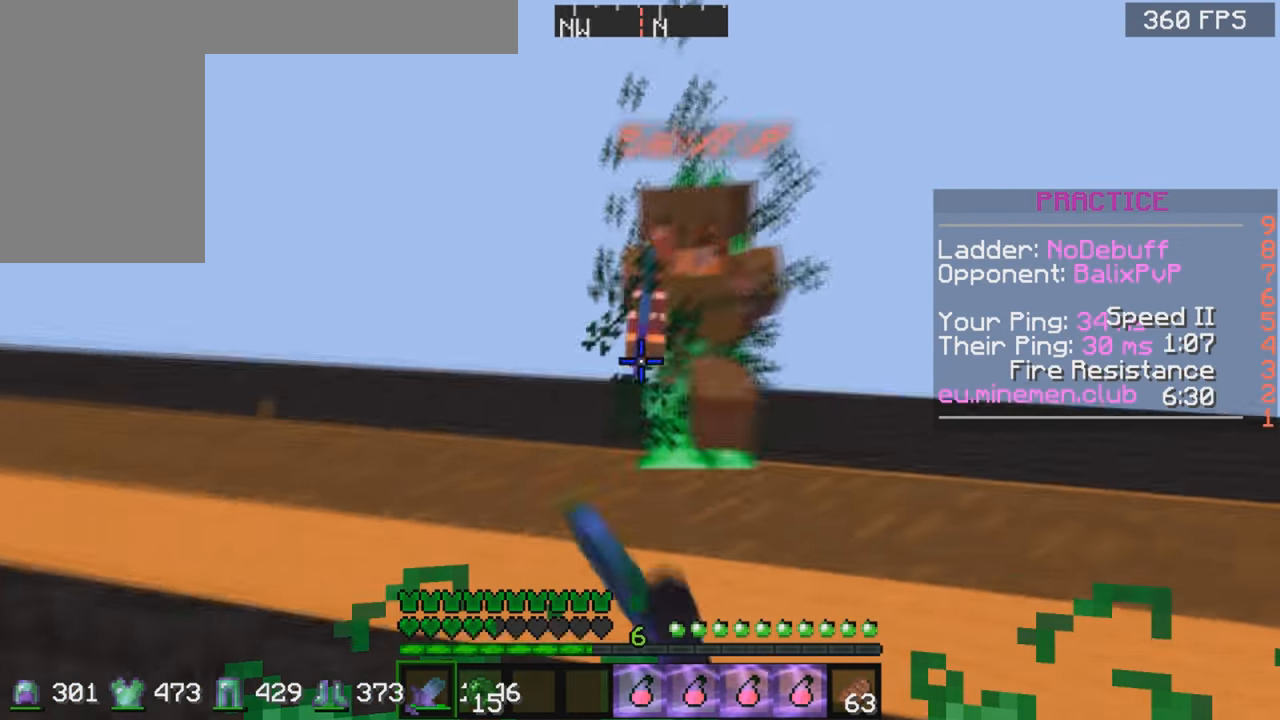
{"keys": ["w"], "mouse": ["left"], "events": [[117, "mouse_left", "up"], [217, "mouse_left", "down"], [267, "mouse_left", "up"], [267, "w", "down"], [317, "mouse_left", "down"], [367, "mouse_left", "up"], [466, "mouse_left", "down"]]}